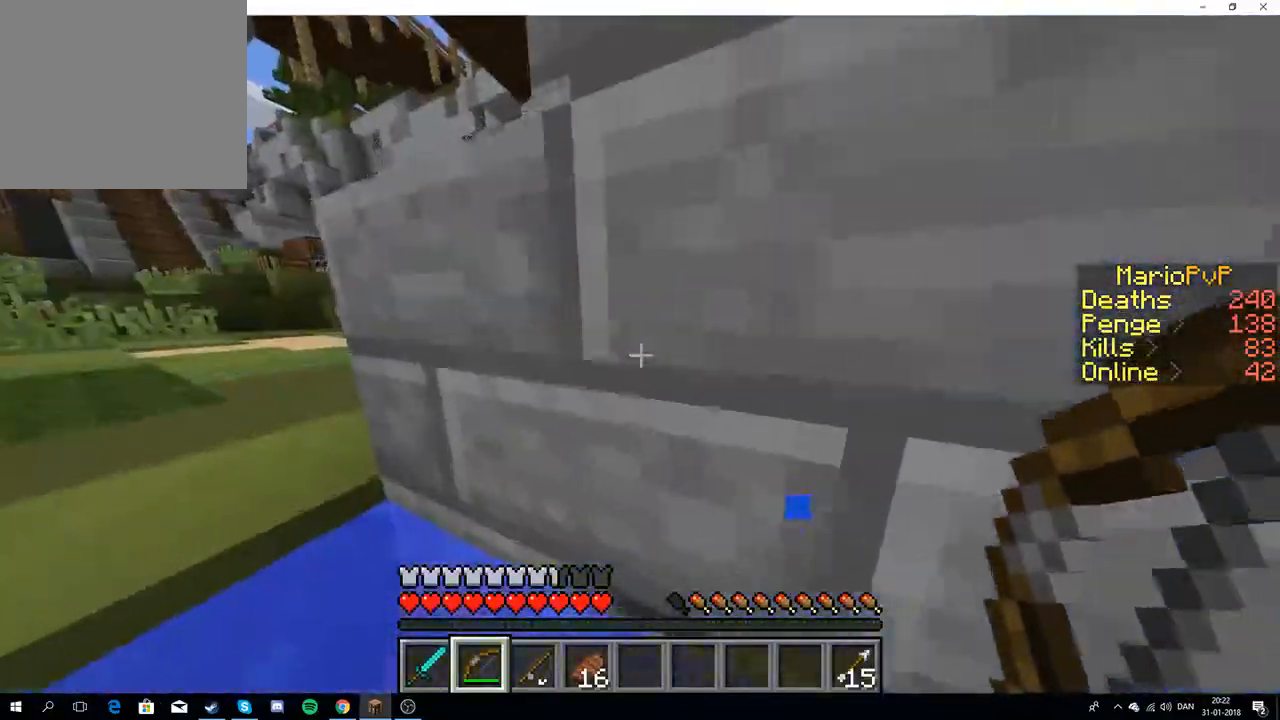
Gameplay with keyboard; each line is a JSON object with the keys held at the frame after it. "events" lists presses ("down") and releases ("up") of "a", "d", "s" and "w" between this image and that frame as [ms after this image, input, new state], when the widget could be followed in between. No other keys are recorded. Mouse input is not recorded.
{"keys": ["a", "w"], "events": []}
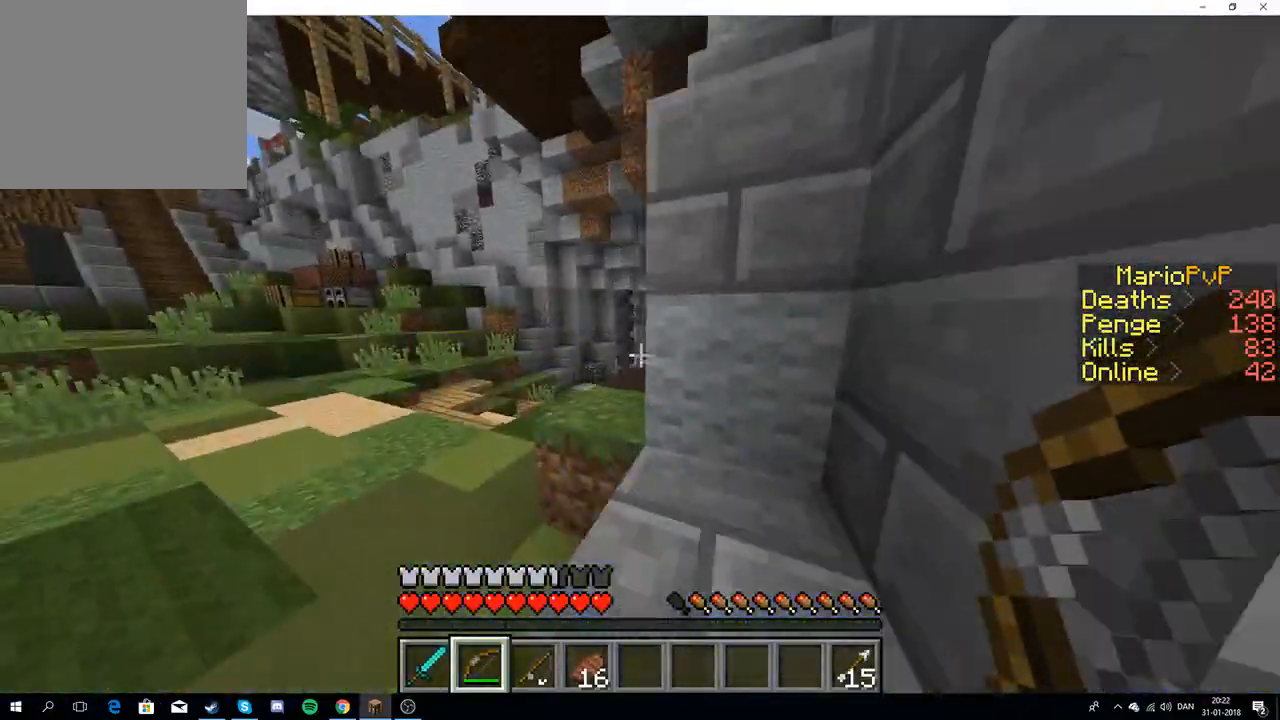
{"keys": ["w"], "events": [[383, "a", "up"]]}
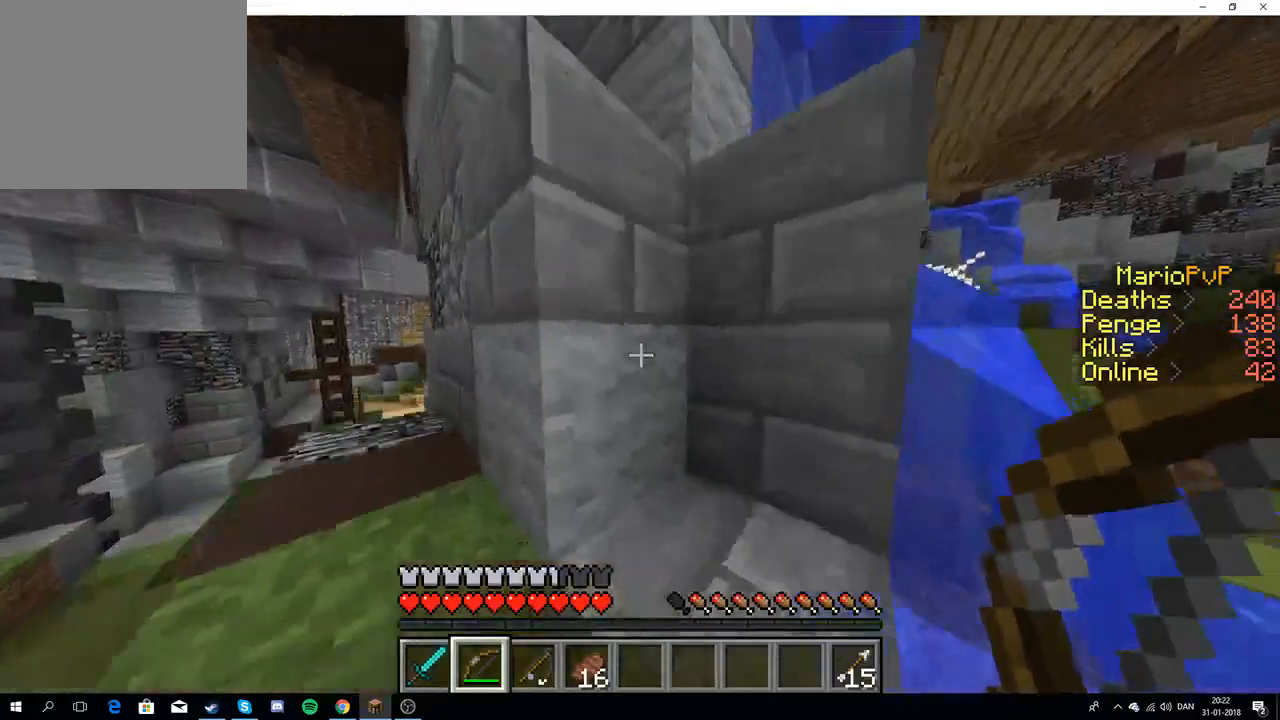
{"keys": ["d"], "events": [[250, "d", "down"], [450, "w", "up"]]}
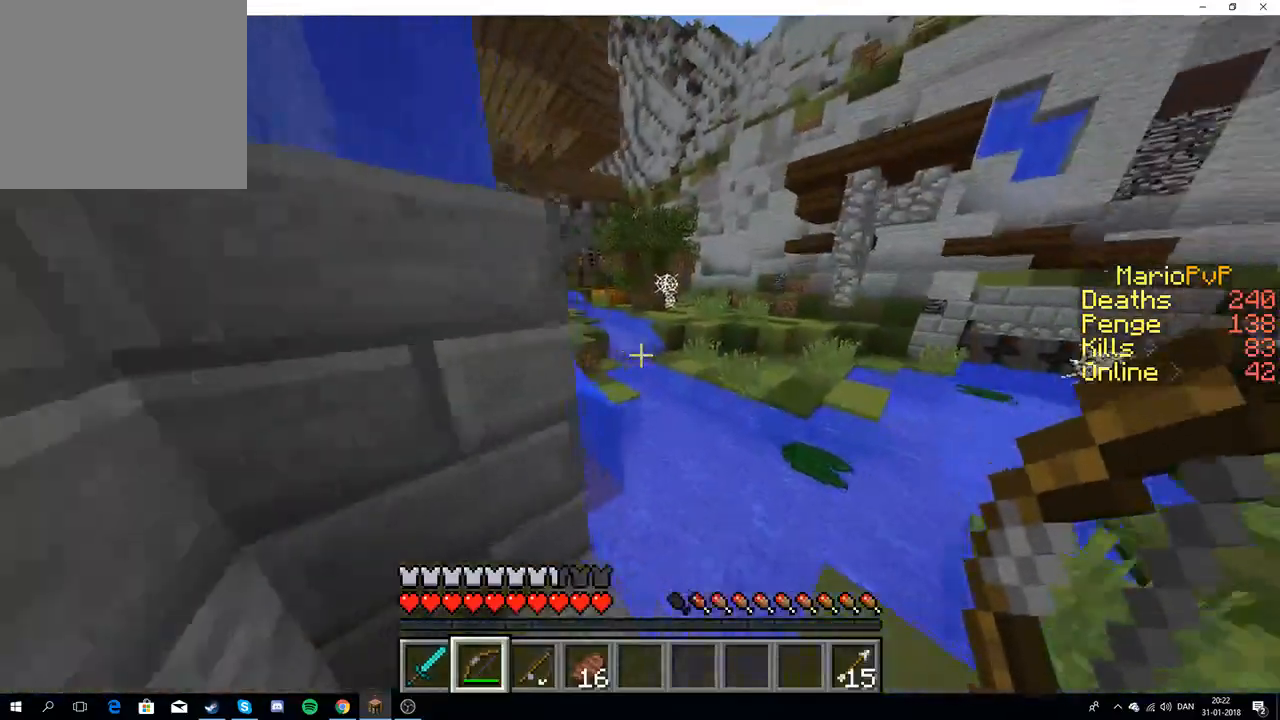
{"keys": ["w"], "events": [[117, "w", "down"], [200, "d", "up"], [267, "w", "up"], [283, "w", "down"]]}
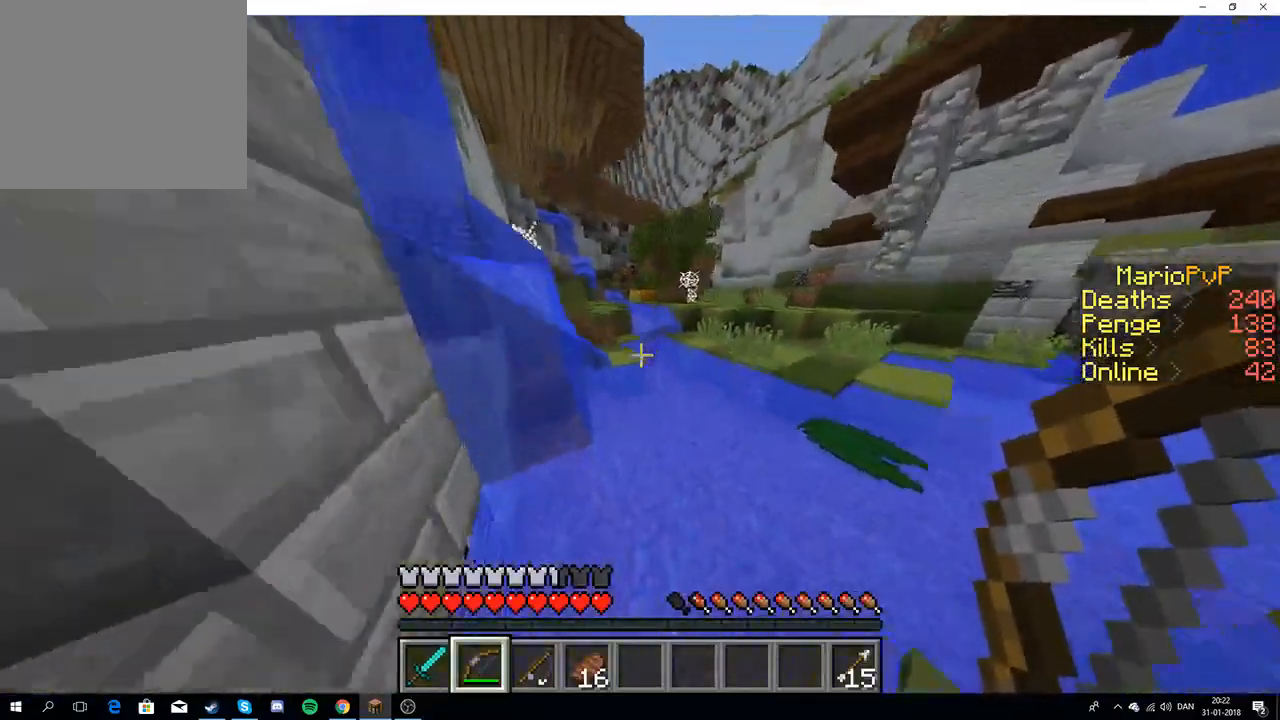
{"keys": ["w"], "events": [[217, "a", "down"], [500, "a", "up"]]}
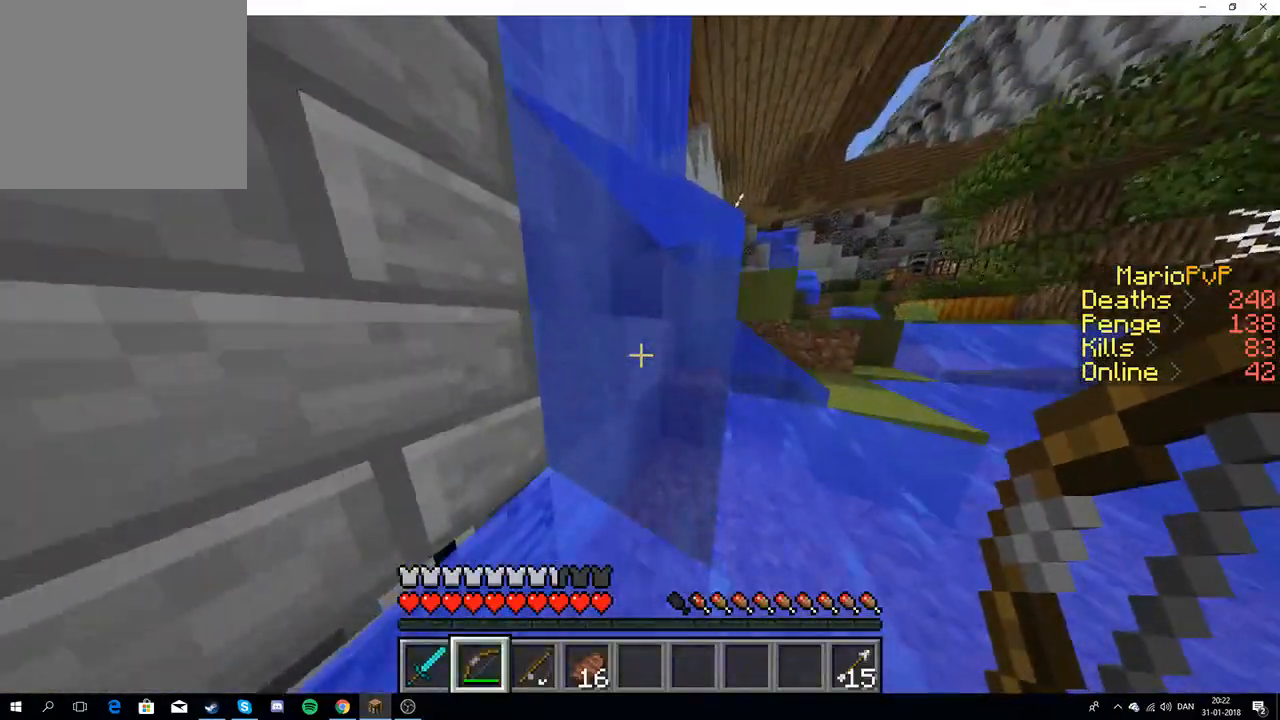
{"keys": ["d", "w"], "events": [[433, "d", "down"]]}
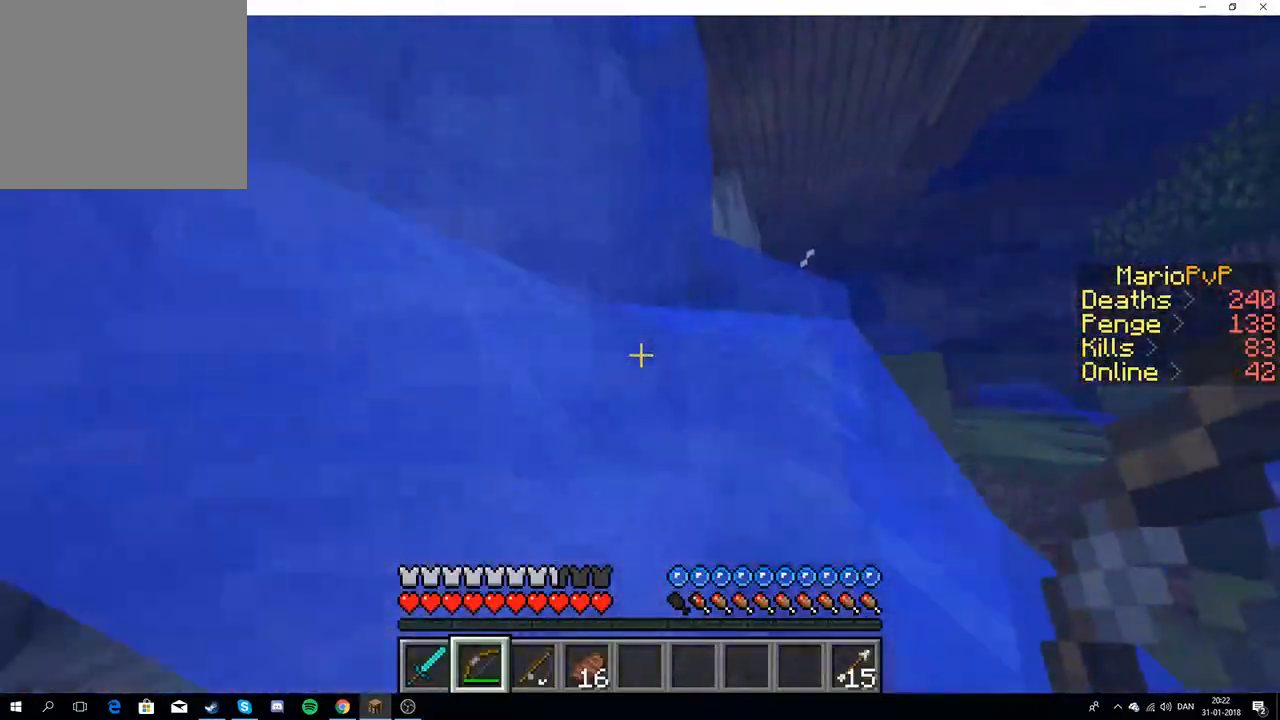
{"keys": ["d", "w"], "events": []}
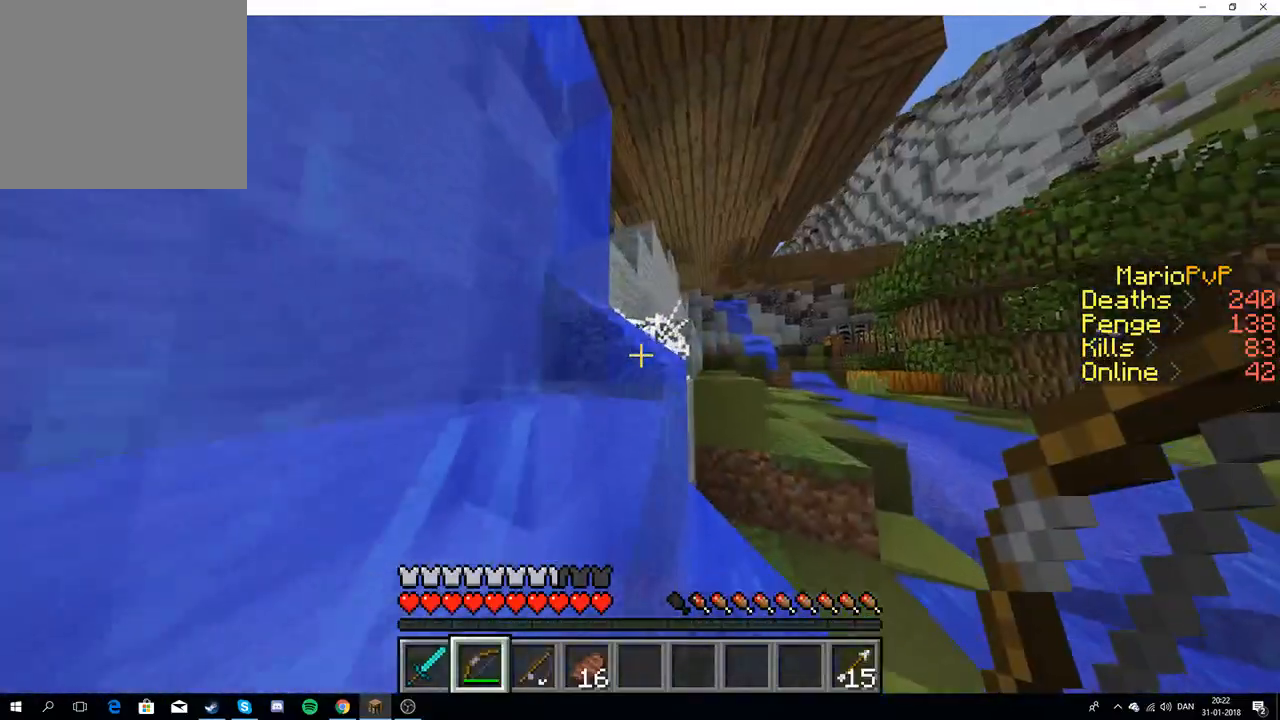
{"keys": ["w"], "events": [[83, "d", "up"]]}
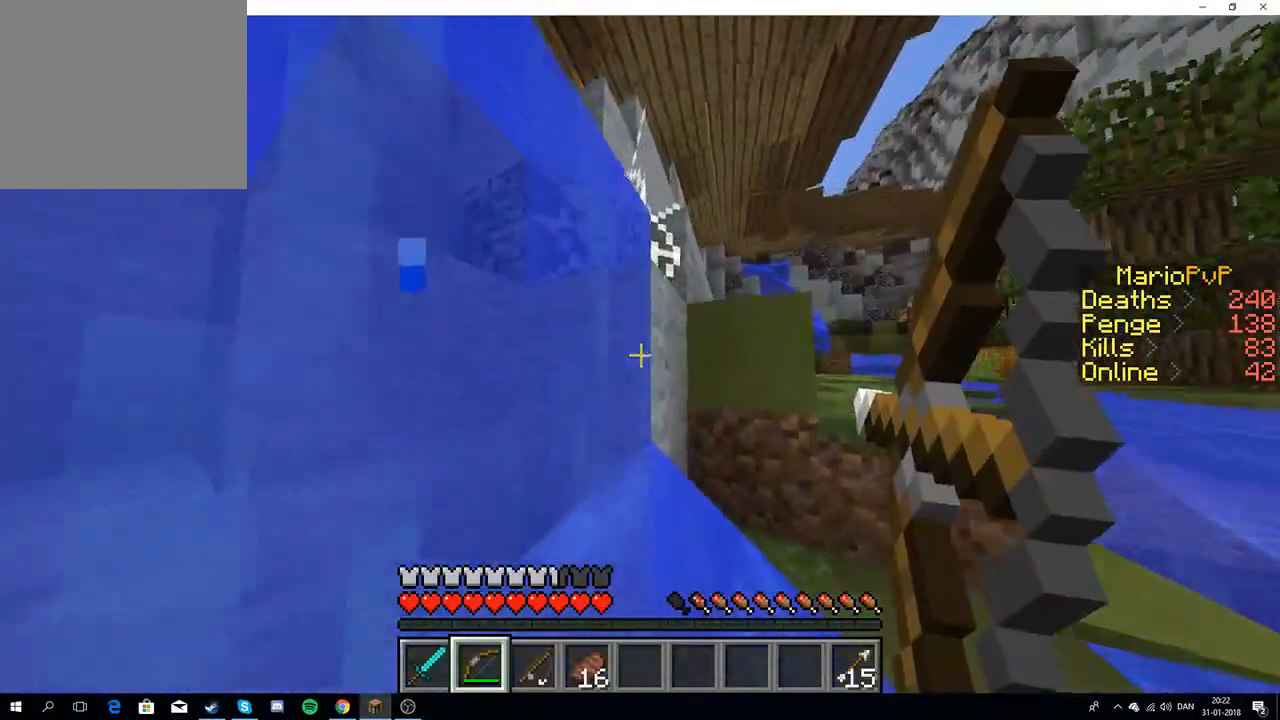
{"keys": ["d", "w"], "events": [[250, "d", "down"]]}
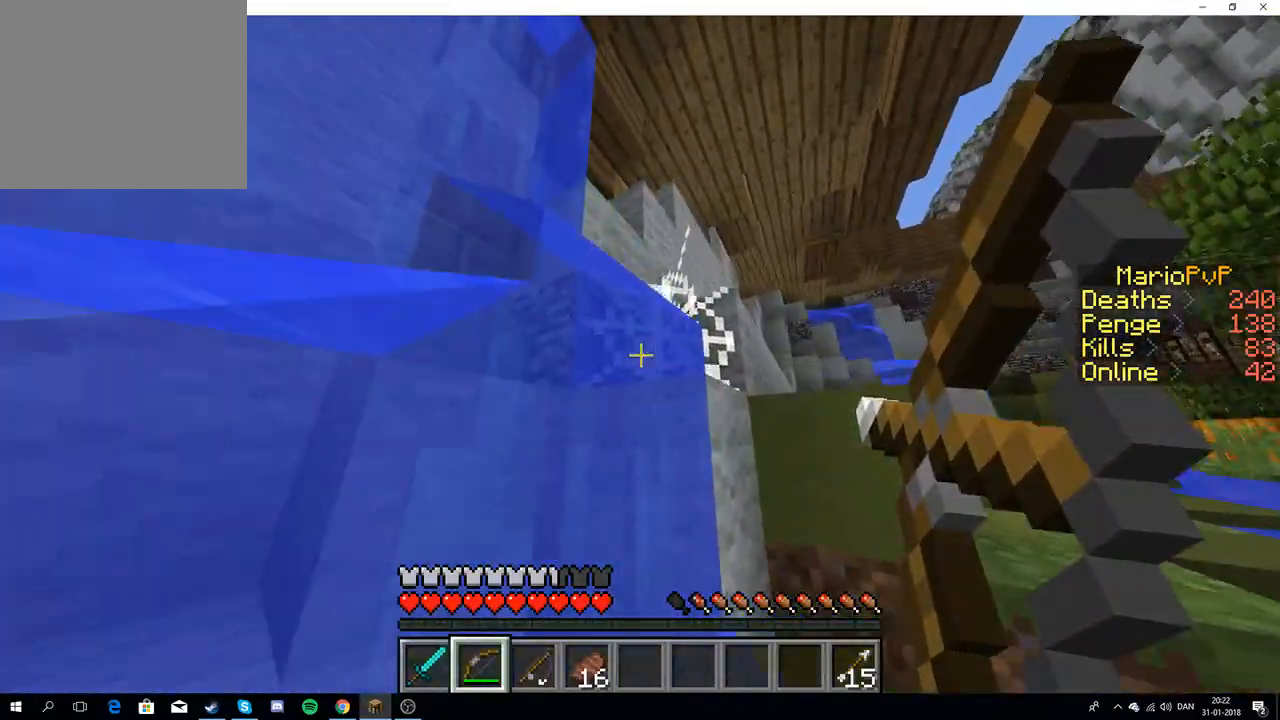
{"keys": ["d", "w"], "events": []}
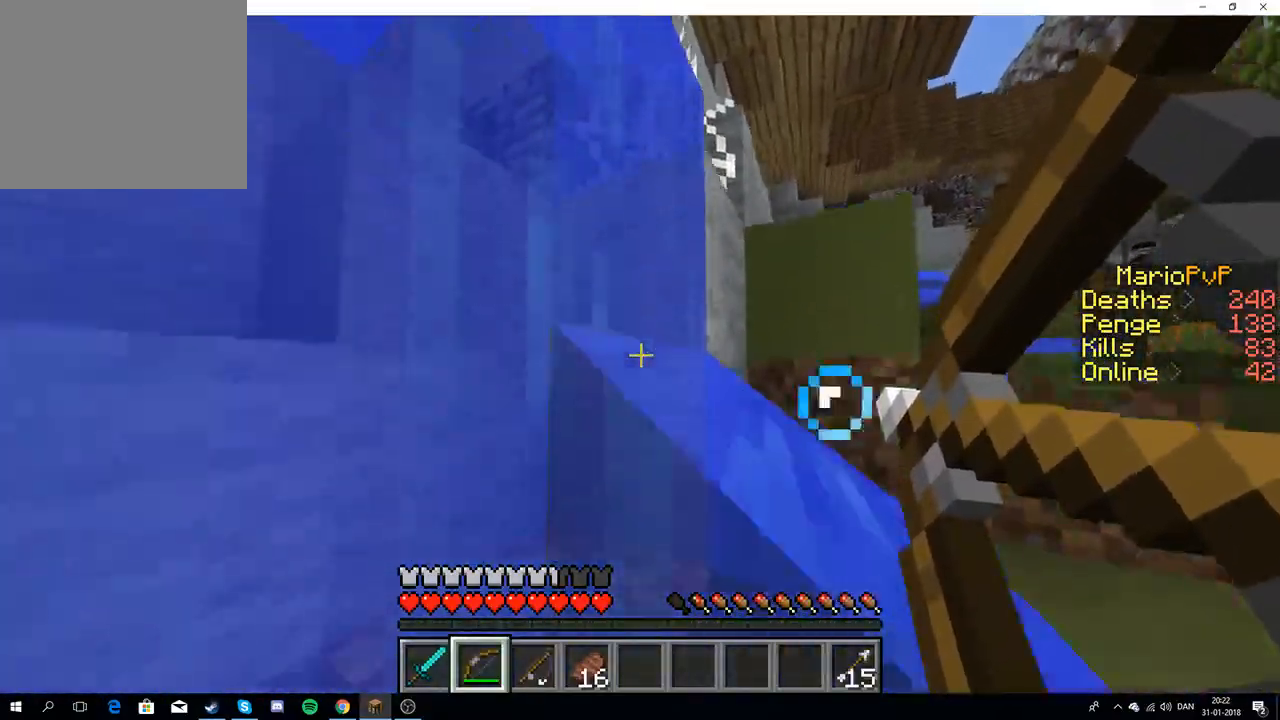
{"keys": ["d", "w"], "events": []}
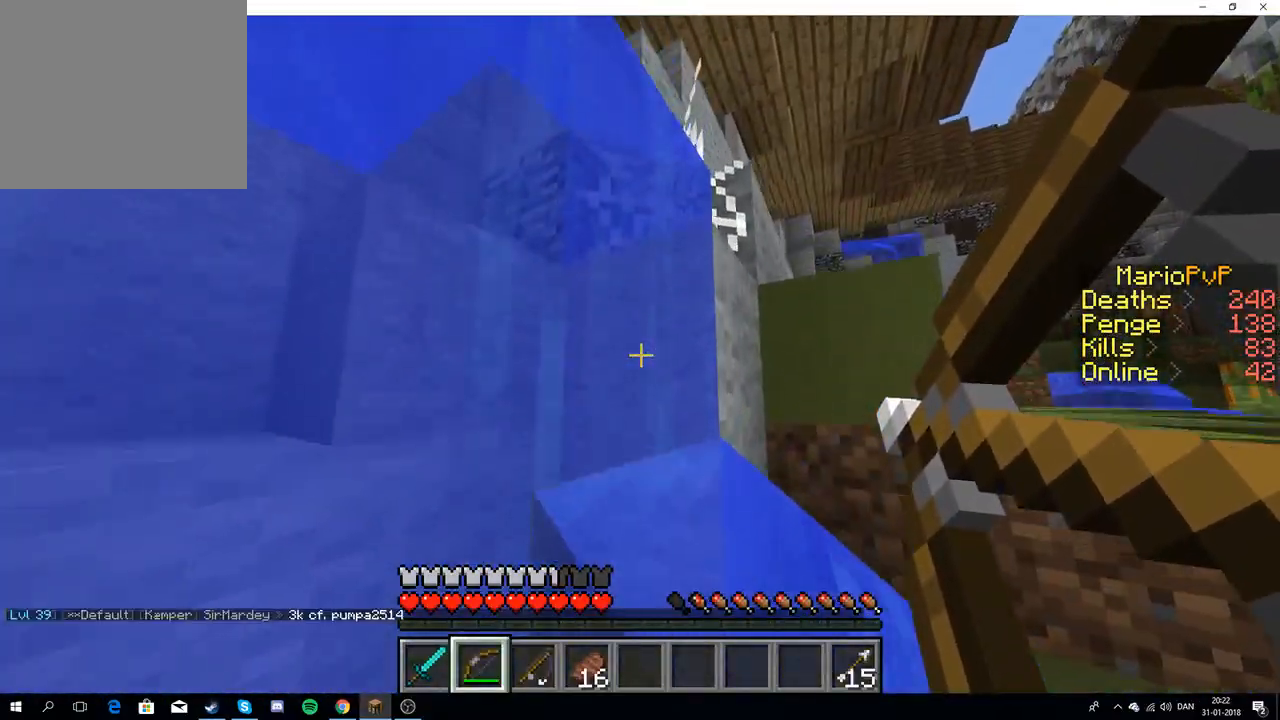
{"keys": ["d", "w"], "events": []}
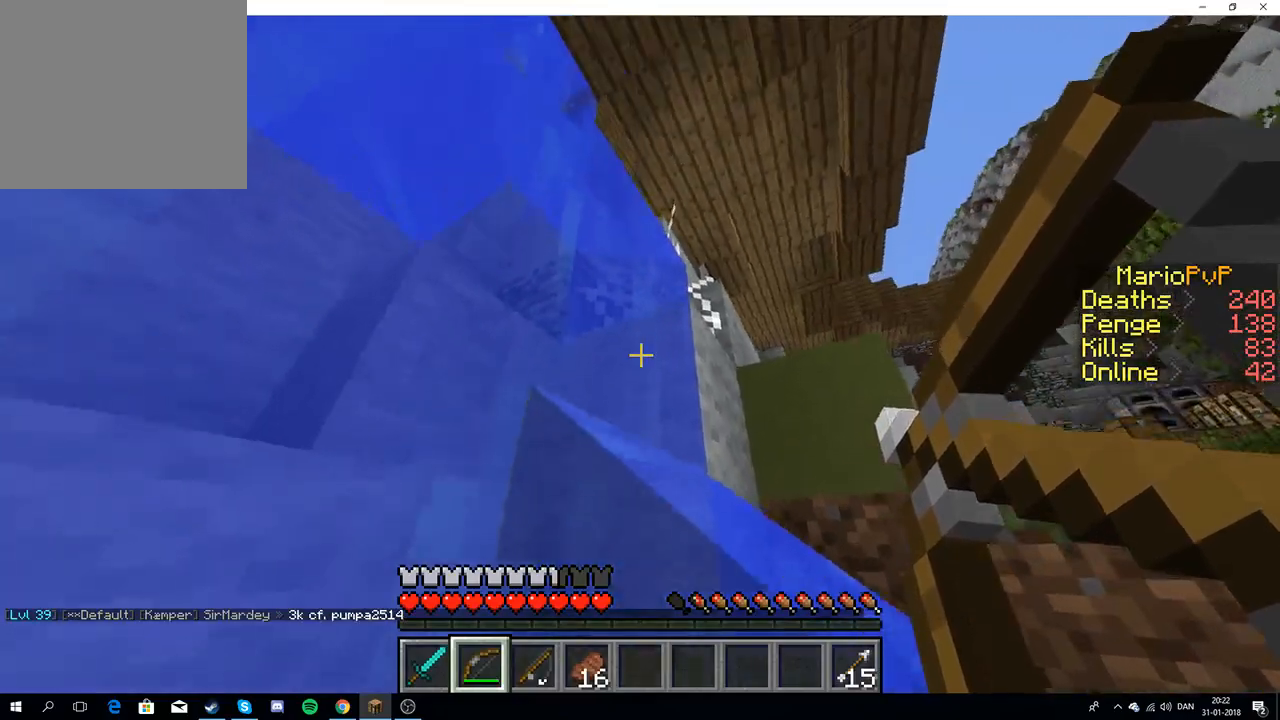
{"keys": ["a", "w"], "events": [[250, "a", "down"], [283, "d", "up"]]}
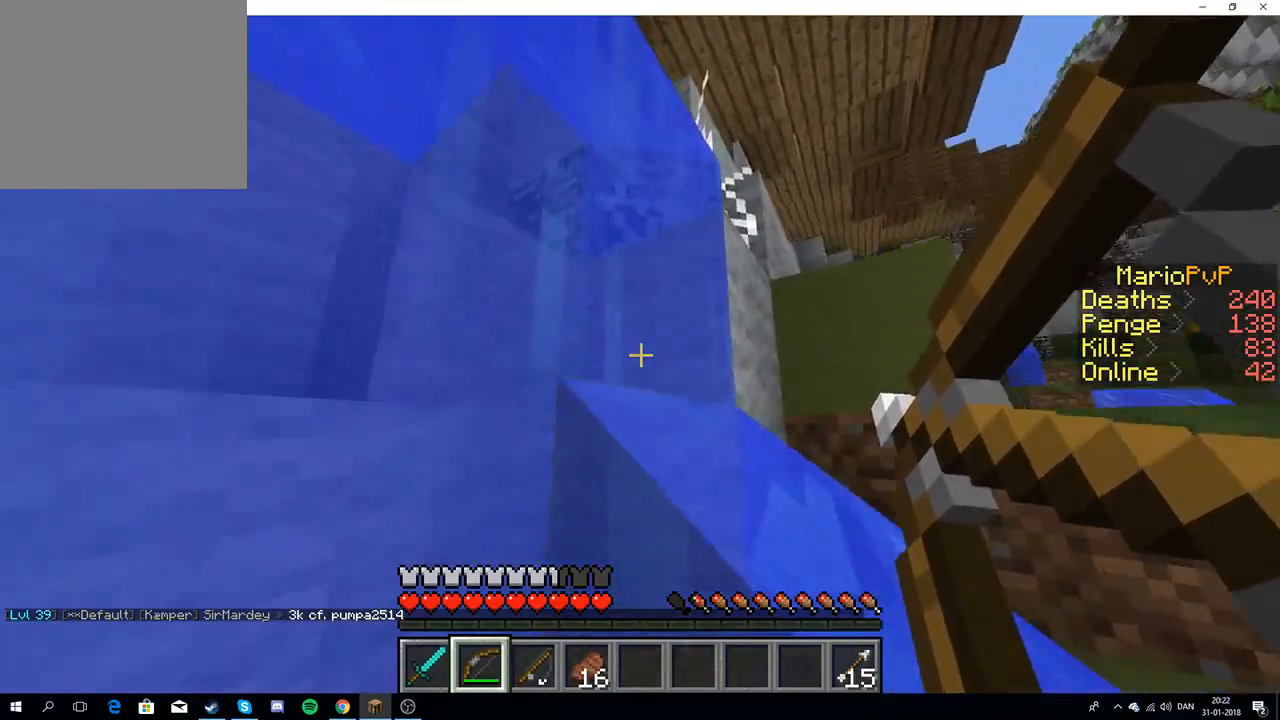
{"keys": ["a", "w"], "events": []}
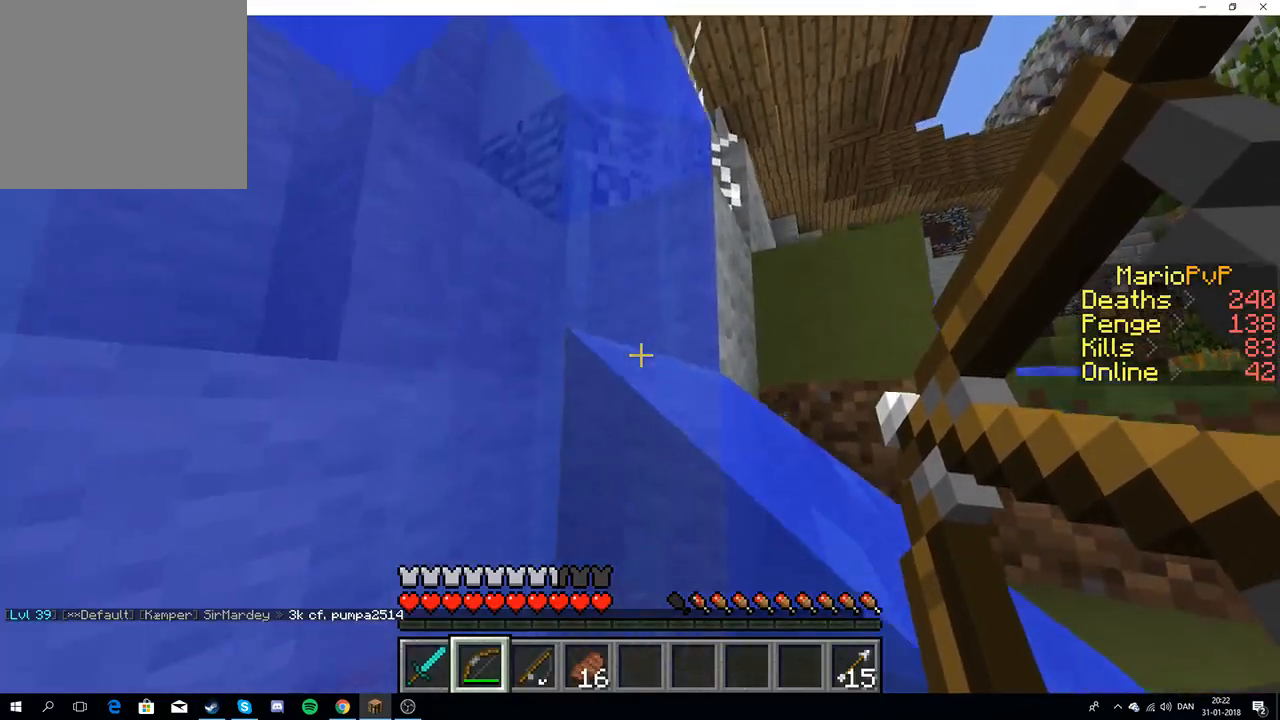
{"keys": ["a", "d", "w"], "events": [[133, "d", "down"]]}
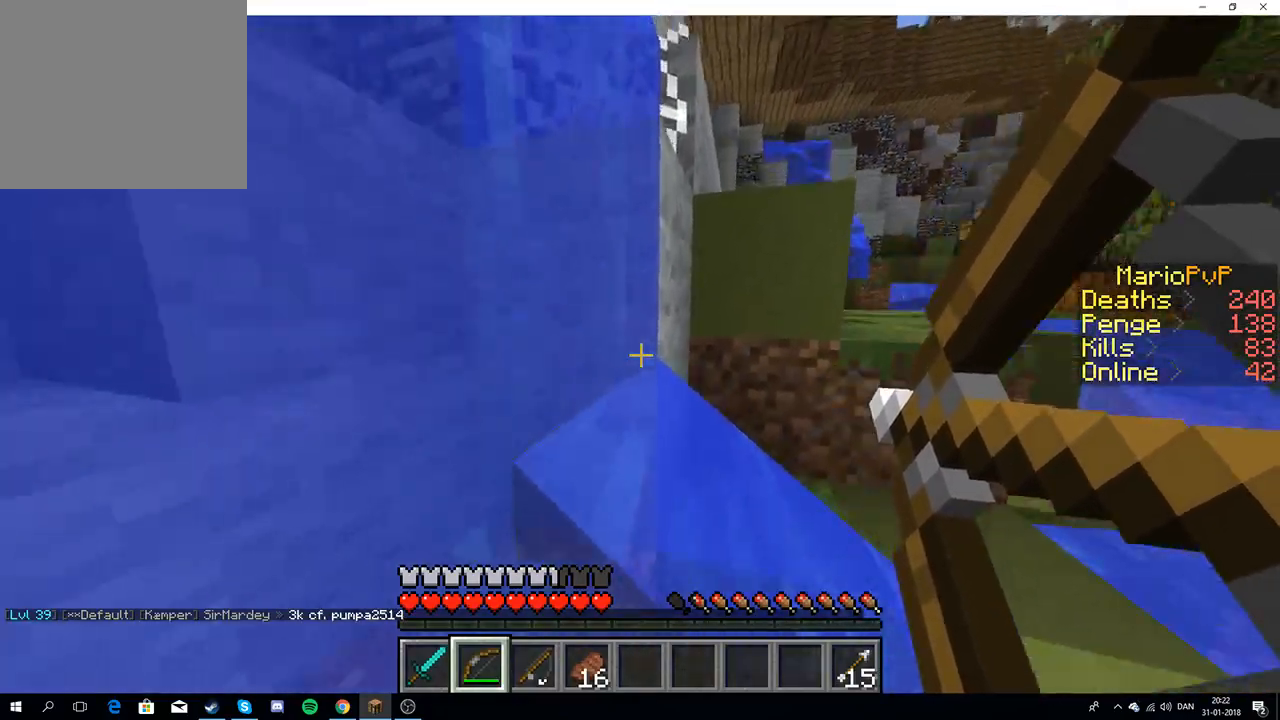
{"keys": ["d"], "events": [[133, "a", "up"], [233, "w", "up"]]}
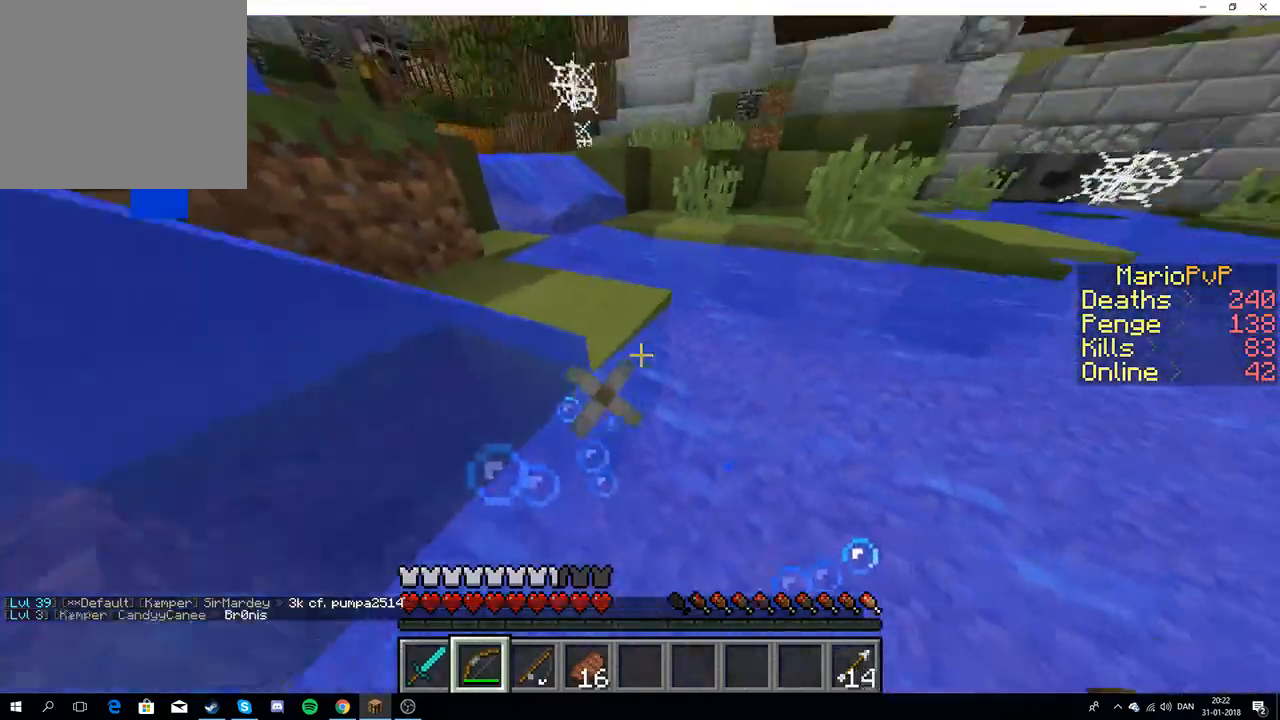
{"keys": ["d", "w"], "events": [[233, "w", "down"]]}
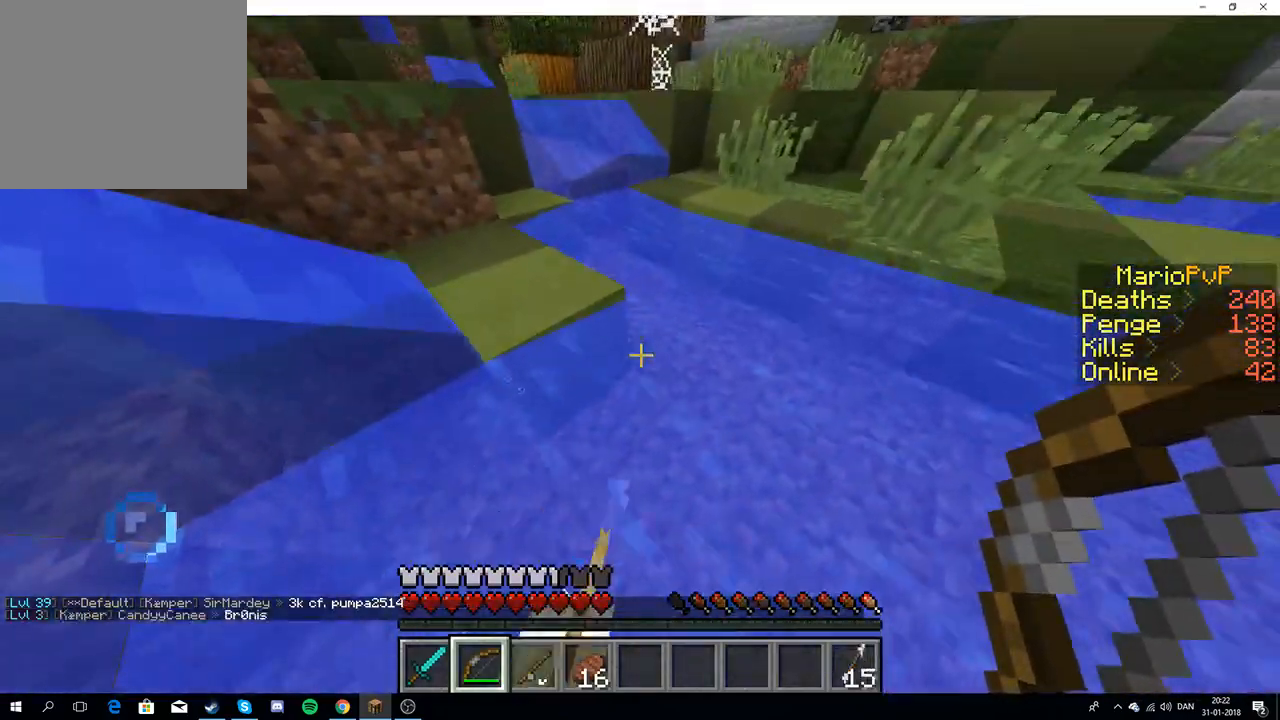
{"keys": ["d", "w"], "events": []}
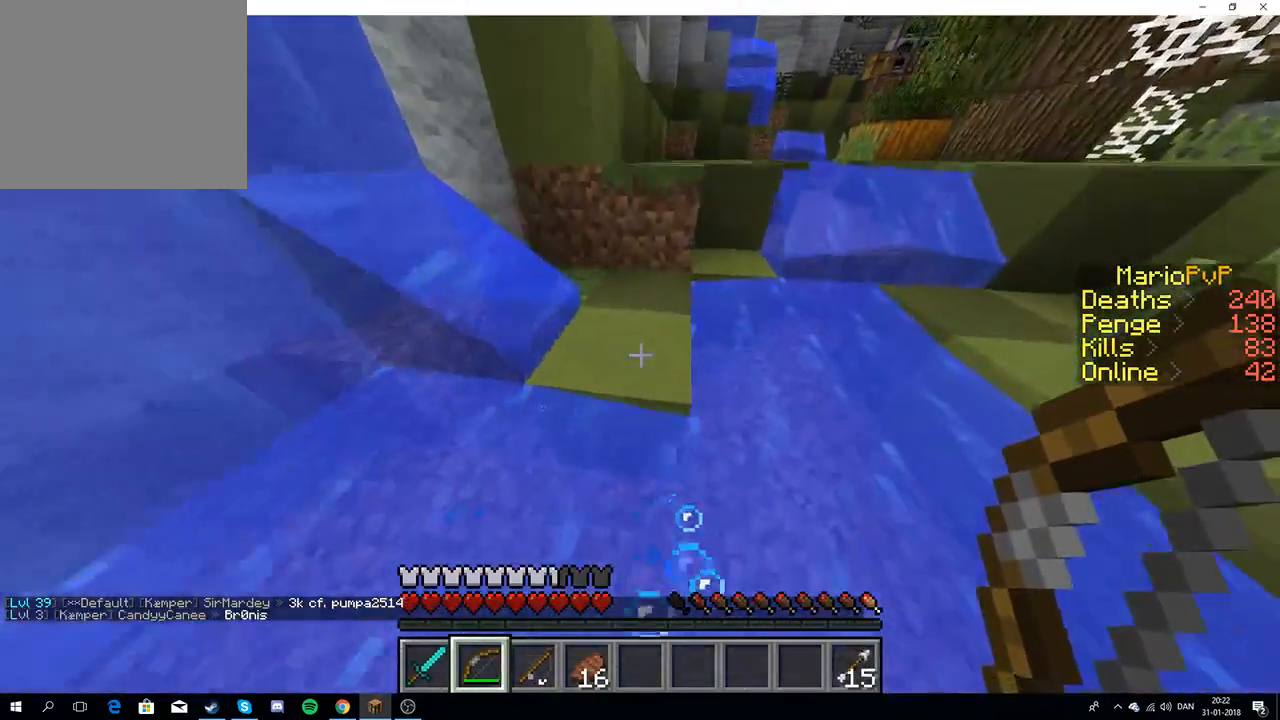
{"keys": ["a", "w"], "events": [[283, "d", "up"], [433, "a", "down"]]}
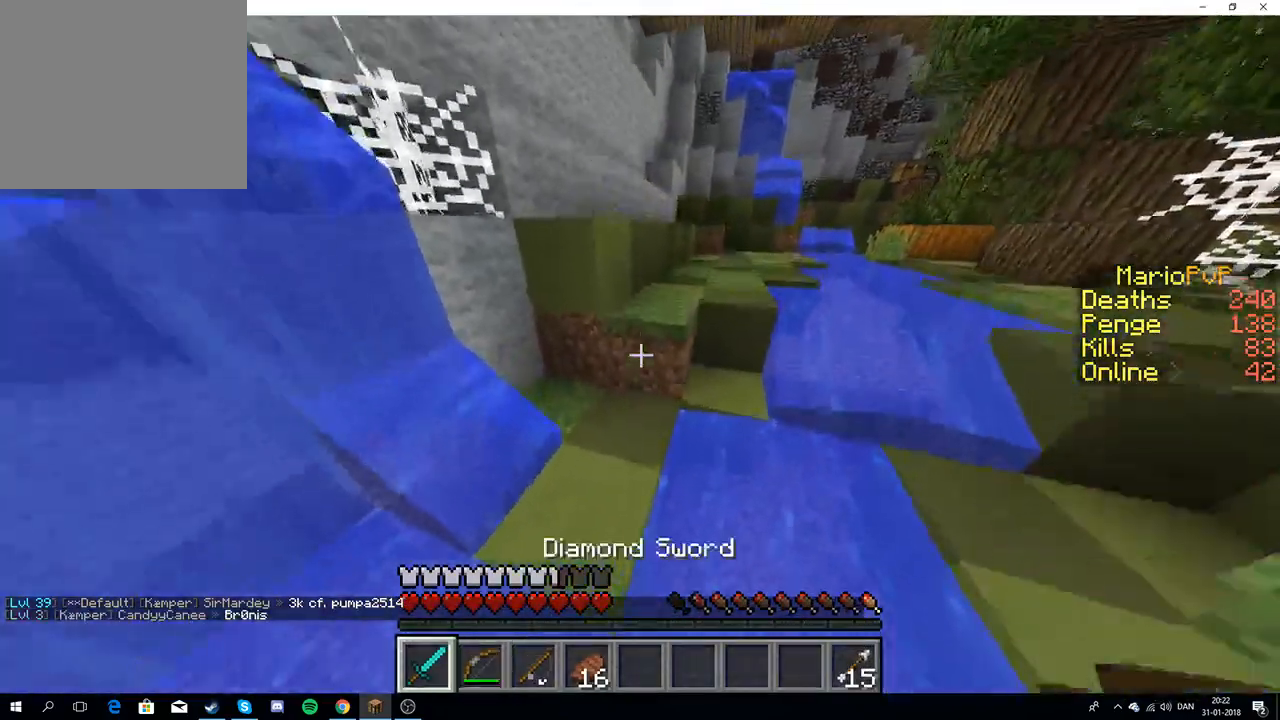
{"keys": ["w"], "events": [[350, "a", "up"]]}
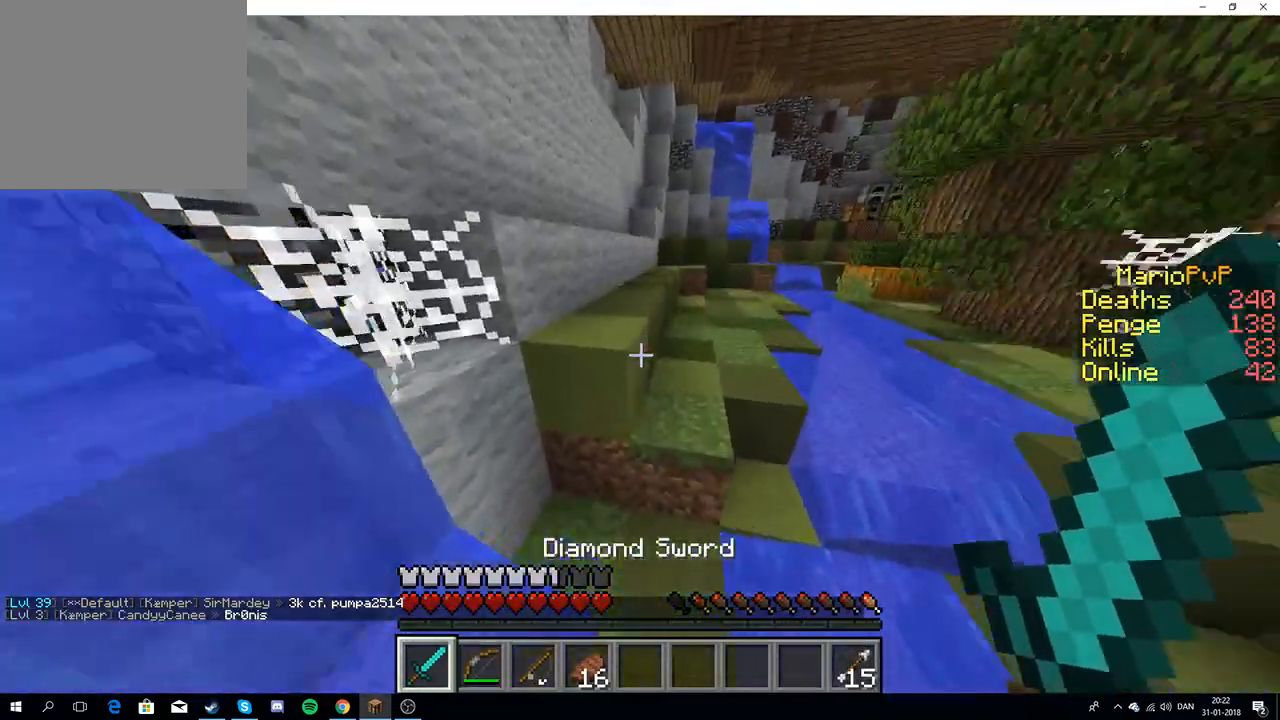
{"keys": ["d", "w"], "events": [[67, "w", "up"], [300, "w", "down"], [433, "d", "down"]]}
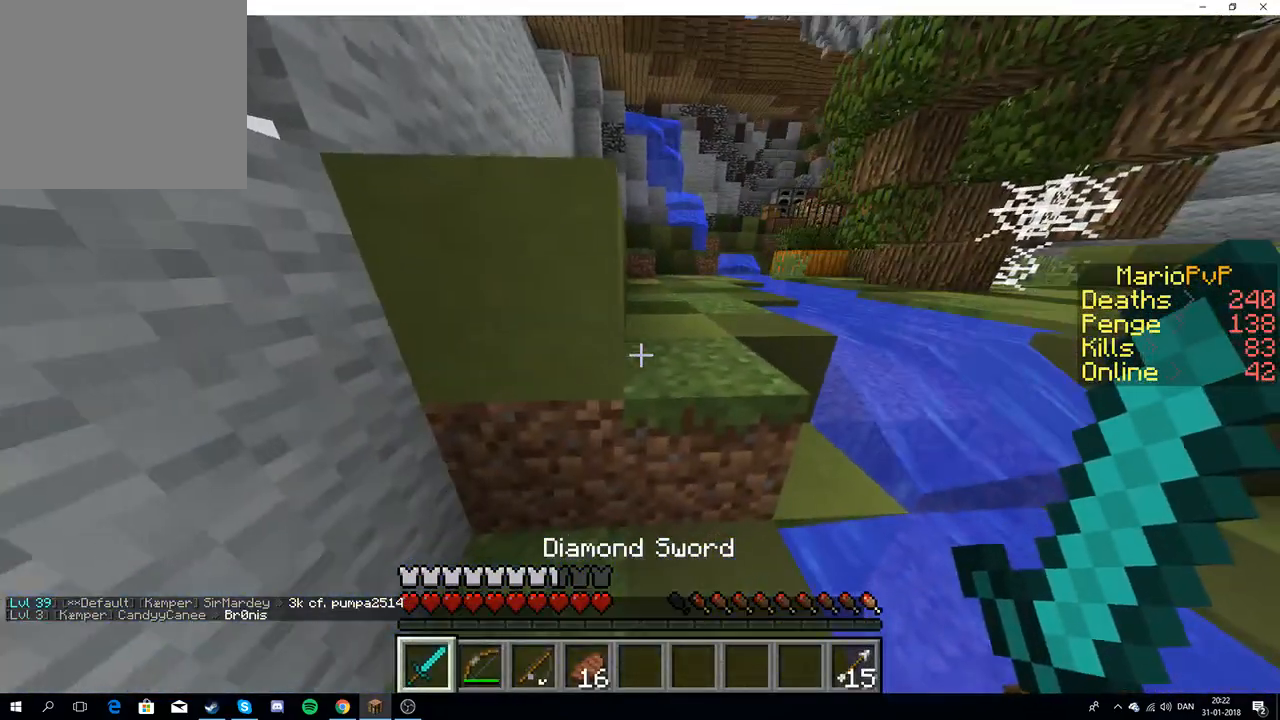
{"keys": ["a", "w"], "events": [[267, "d", "up"], [433, "a", "down"]]}
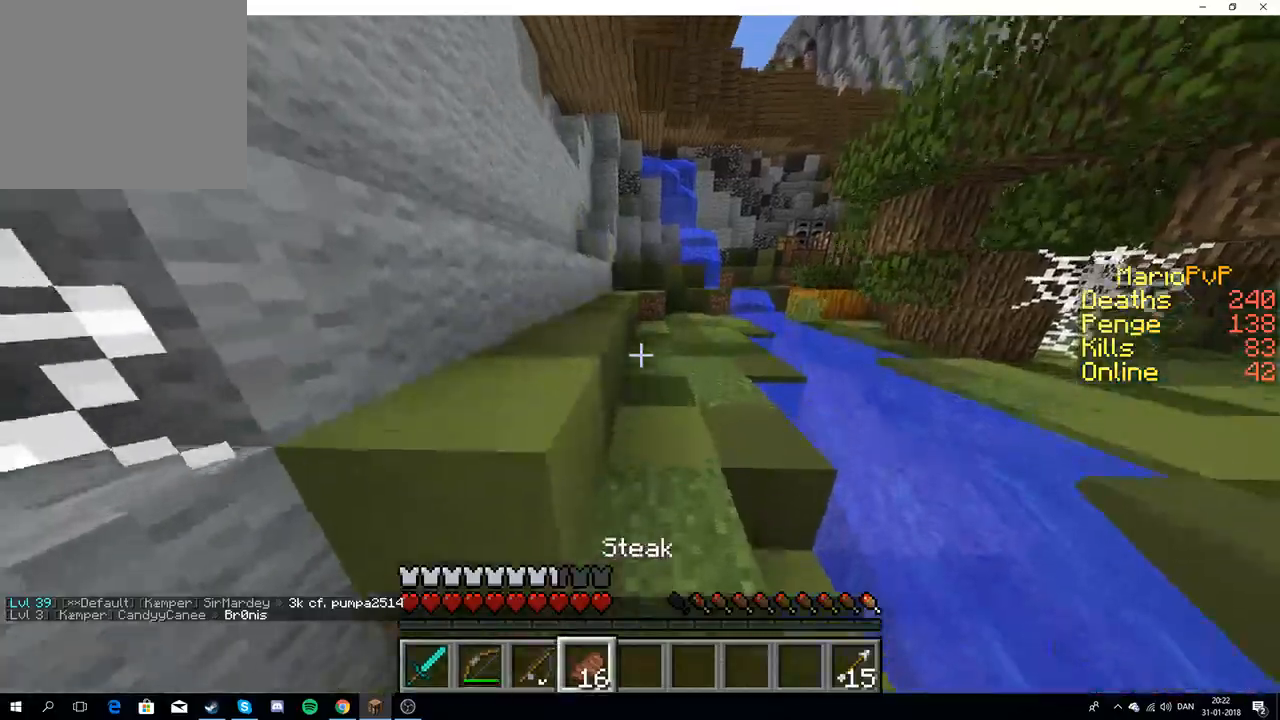
{"keys": ["w"], "events": [[83, "a", "up"], [167, "d", "down"], [283, "d", "up"]]}
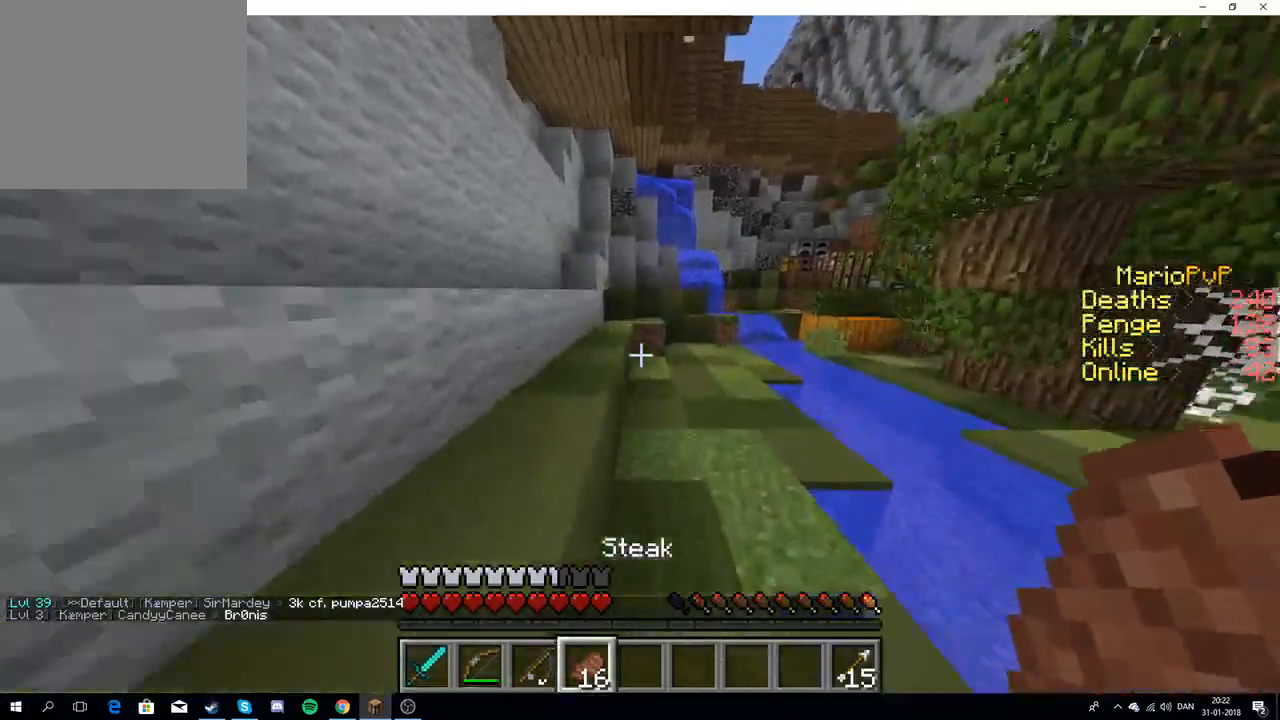
{"keys": ["a", "w"], "events": [[417, "a", "down"]]}
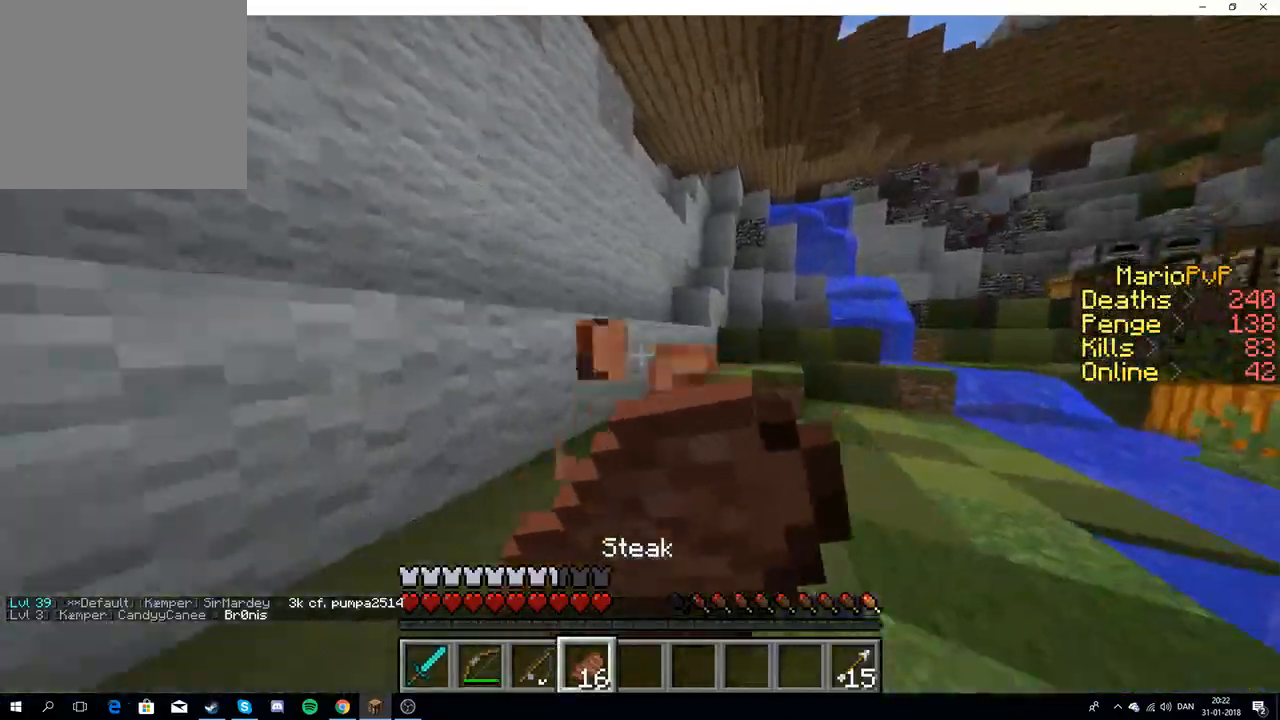
{"keys": ["a", "w"], "events": []}
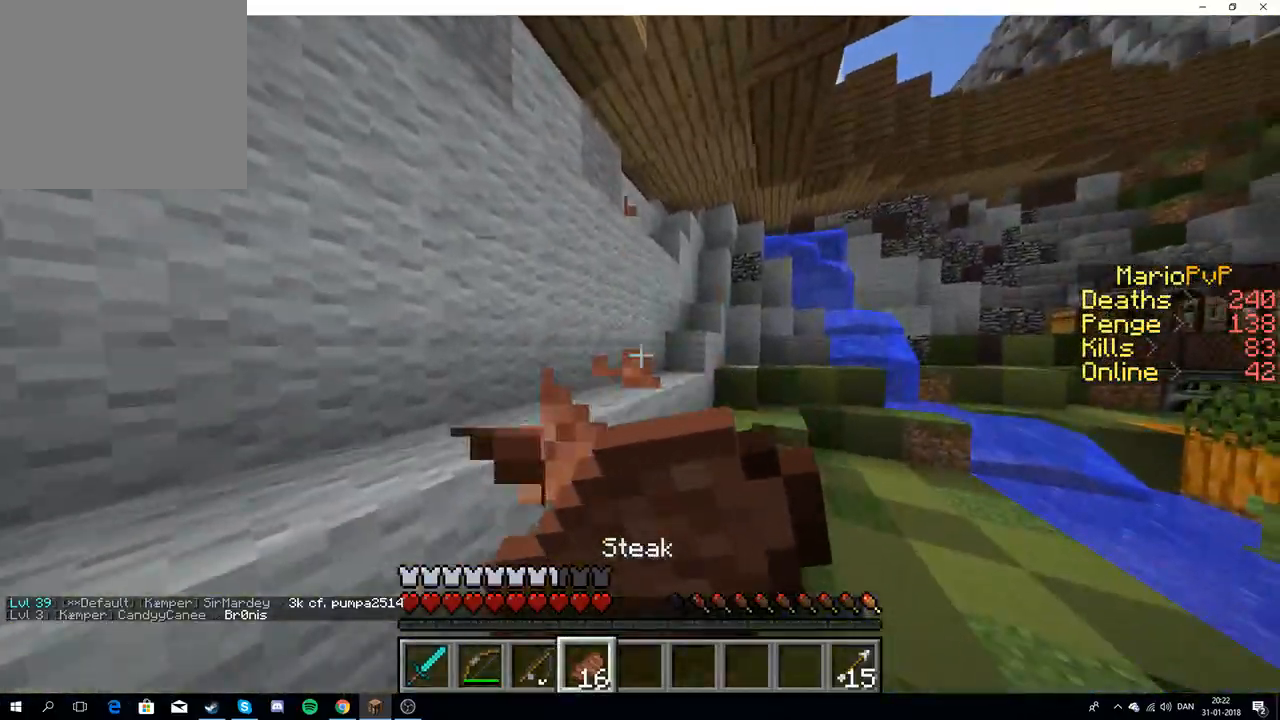
{"keys": ["w"], "events": [[117, "a", "up"]]}
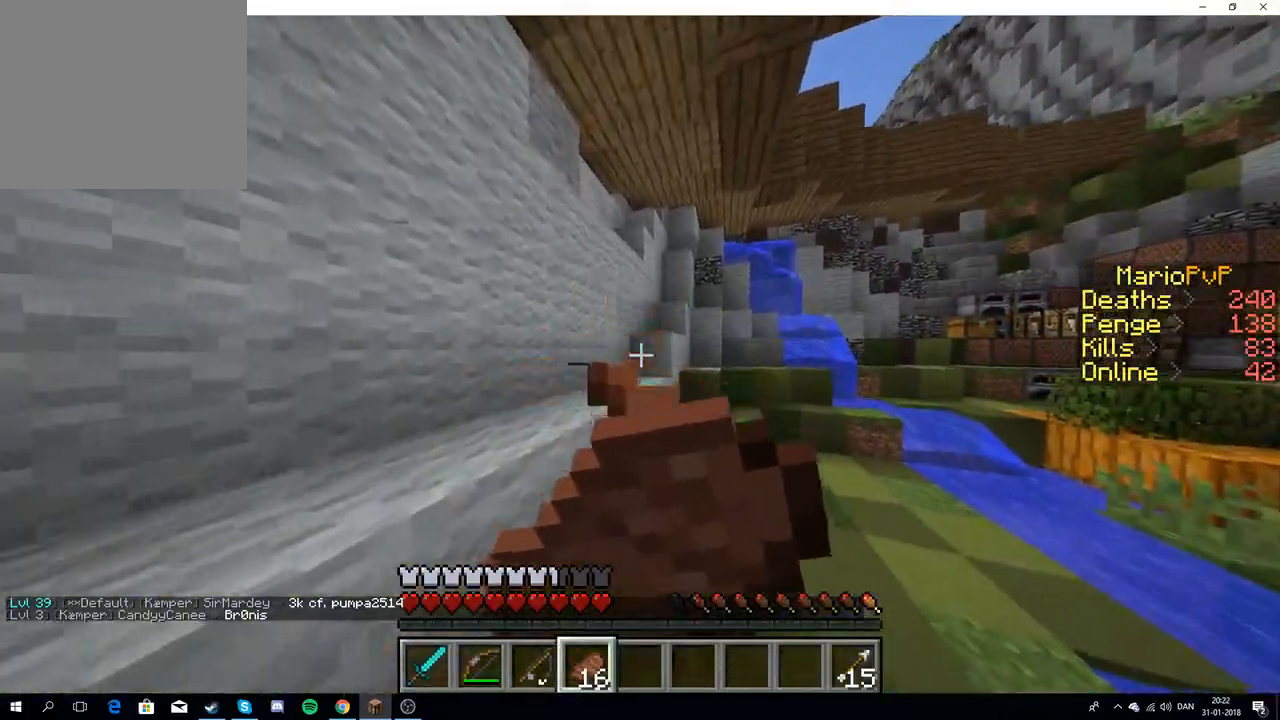
{"keys": ["w"], "events": []}
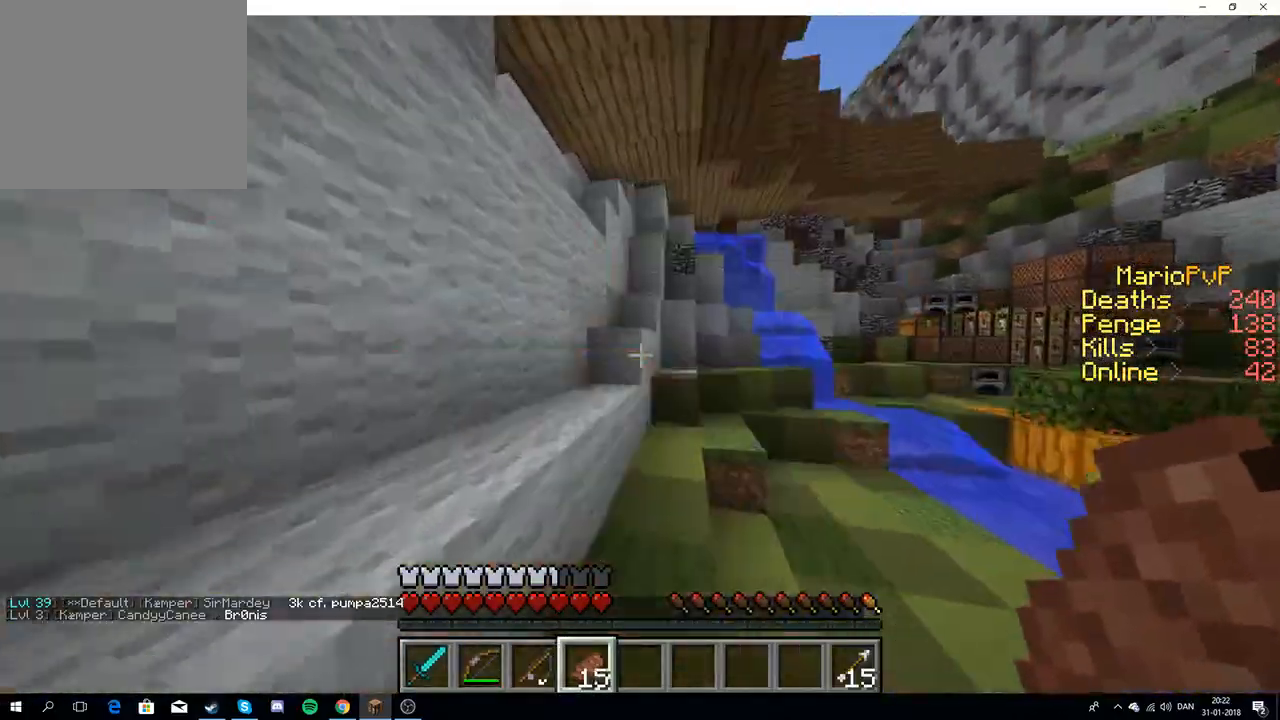
{"keys": ["w"], "events": []}
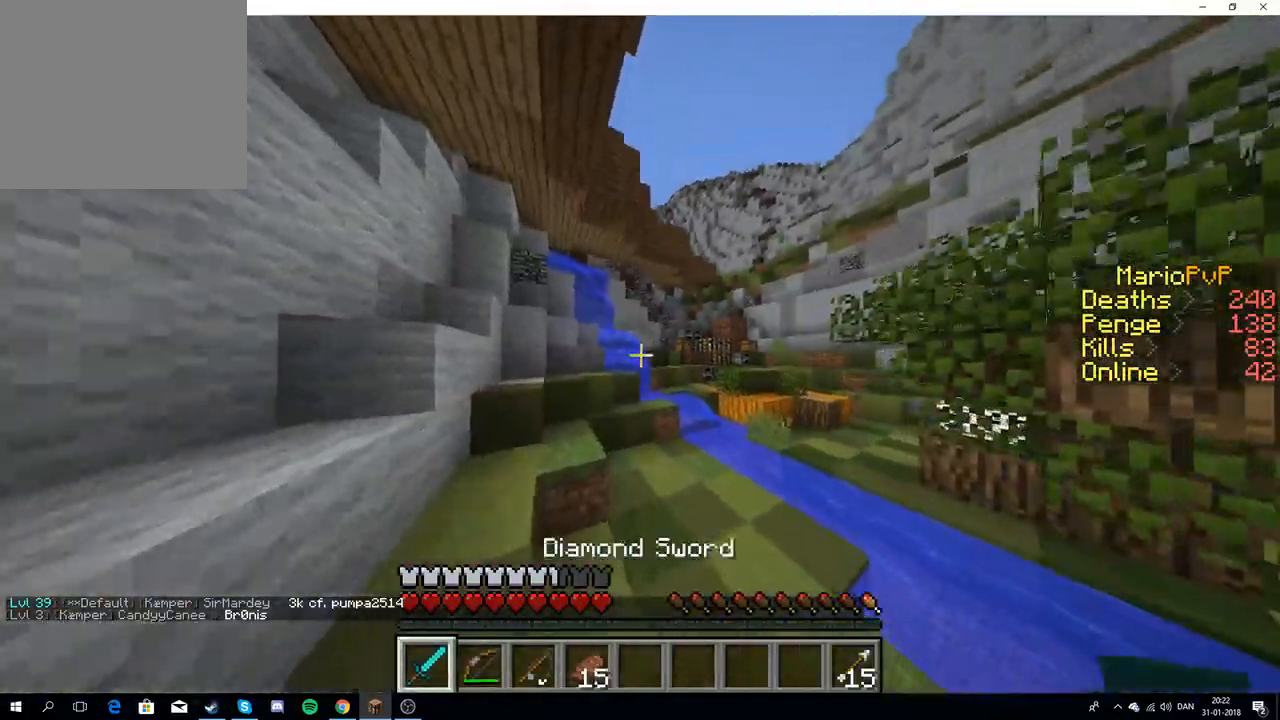
{"keys": ["w"], "events": []}